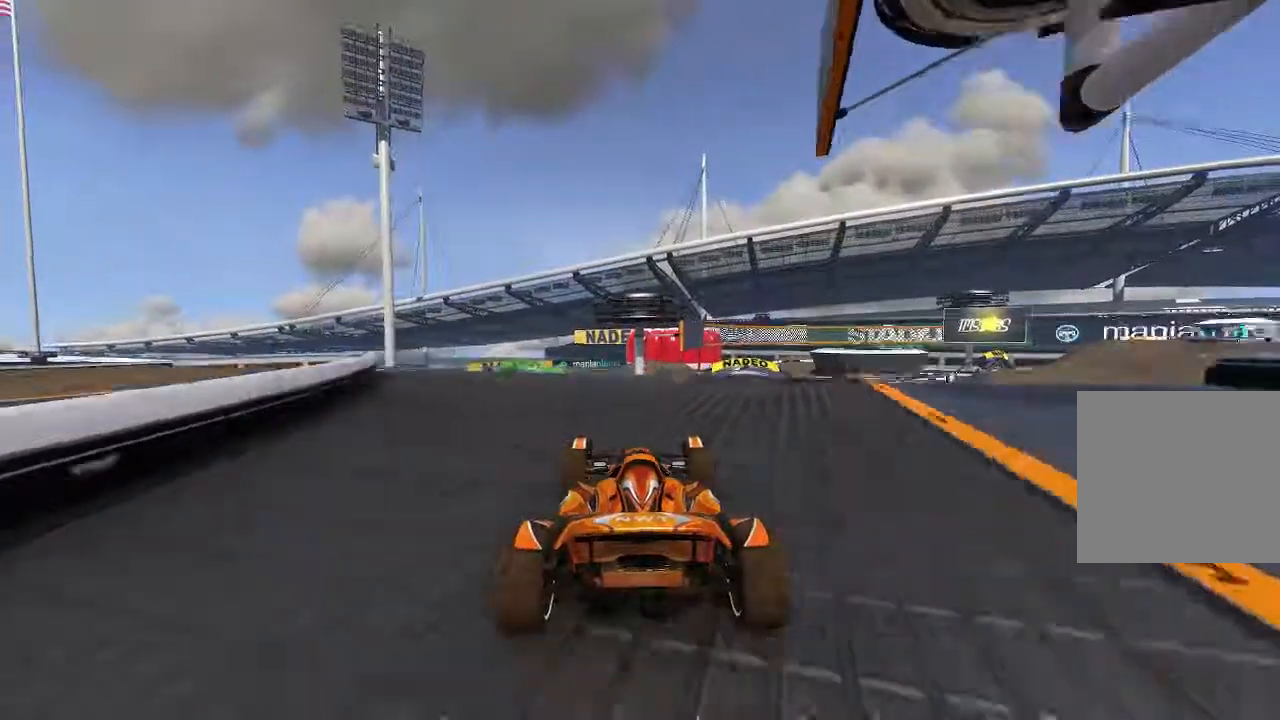
Gameplay with a controller (Xbox layout); each line is a JSON object with the inputs held at the frame after it. "events" lists button and stick changes between this image and that frame as [ms after this image, input, new state], when the widget could be followed in between. Not read: right_stick.
{"buttons": ["A"], "left_stick": "right", "events": [[160, "left_stick", "center"], [380, "left_stick", "right"]]}
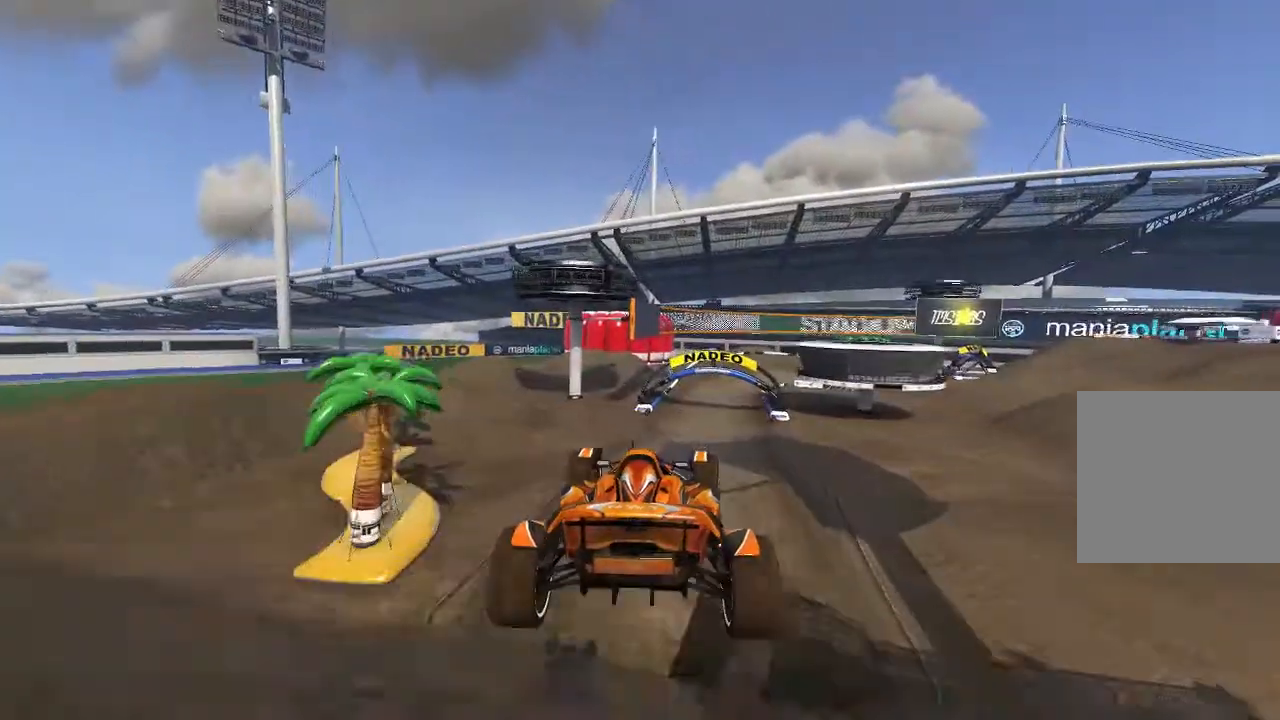
{"buttons": ["A"], "left_stick": "right", "events": [[280, "A", "up"], [480, "A", "down"]]}
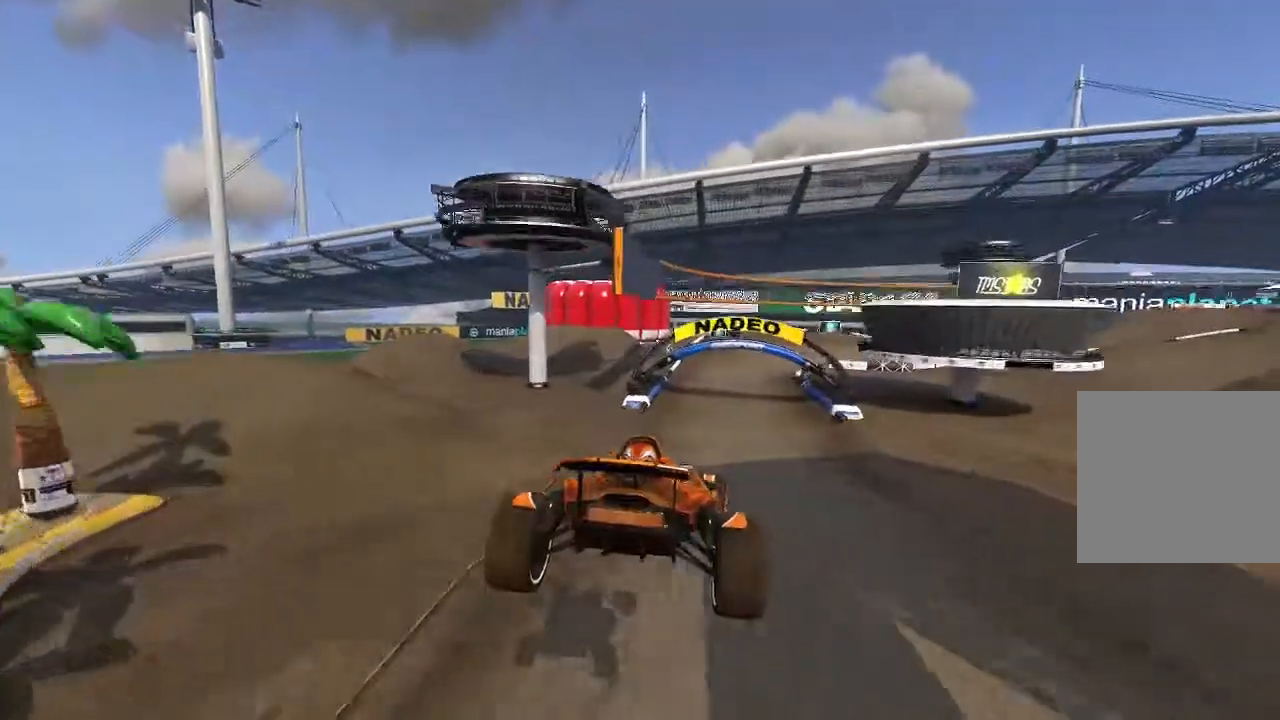
{"buttons": ["A"], "left_stick": "right", "events": []}
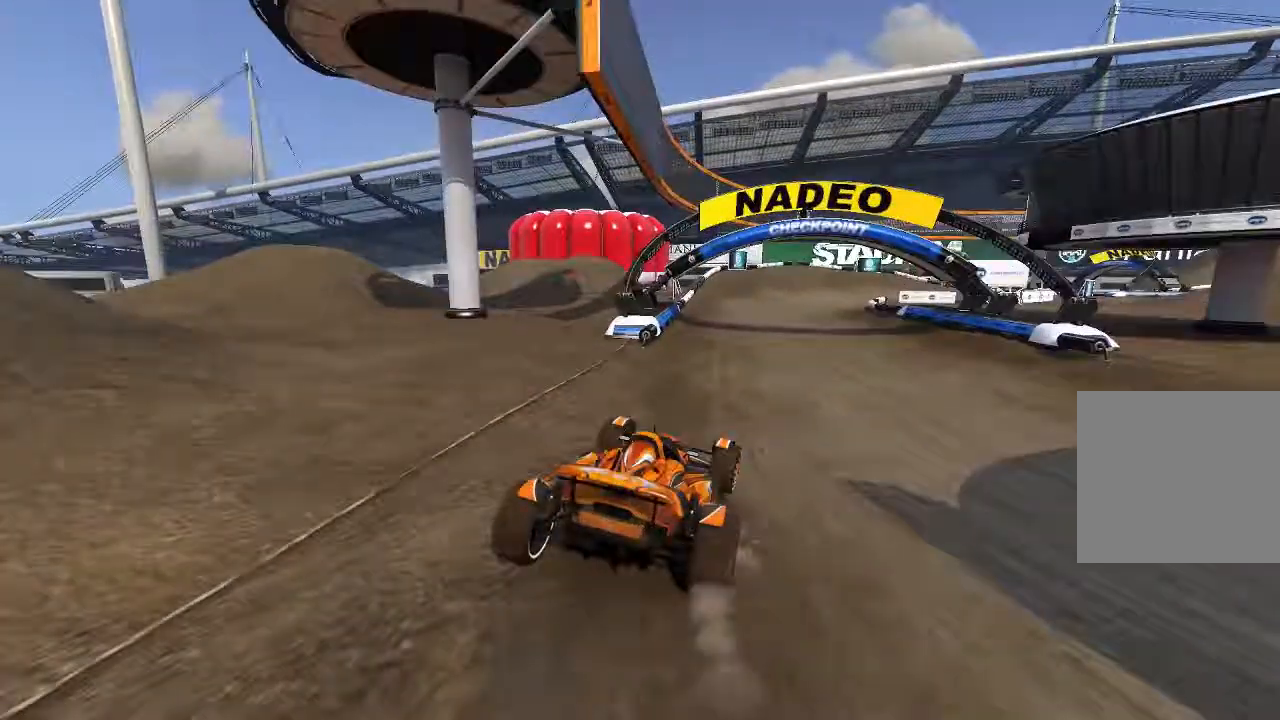
{"buttons": ["A"], "left_stick": "right", "events": [[20, "left_stick", "center"], [180, "left_stick", "up-right"], [280, "left_stick", "center"], [420, "left_stick", "right"]]}
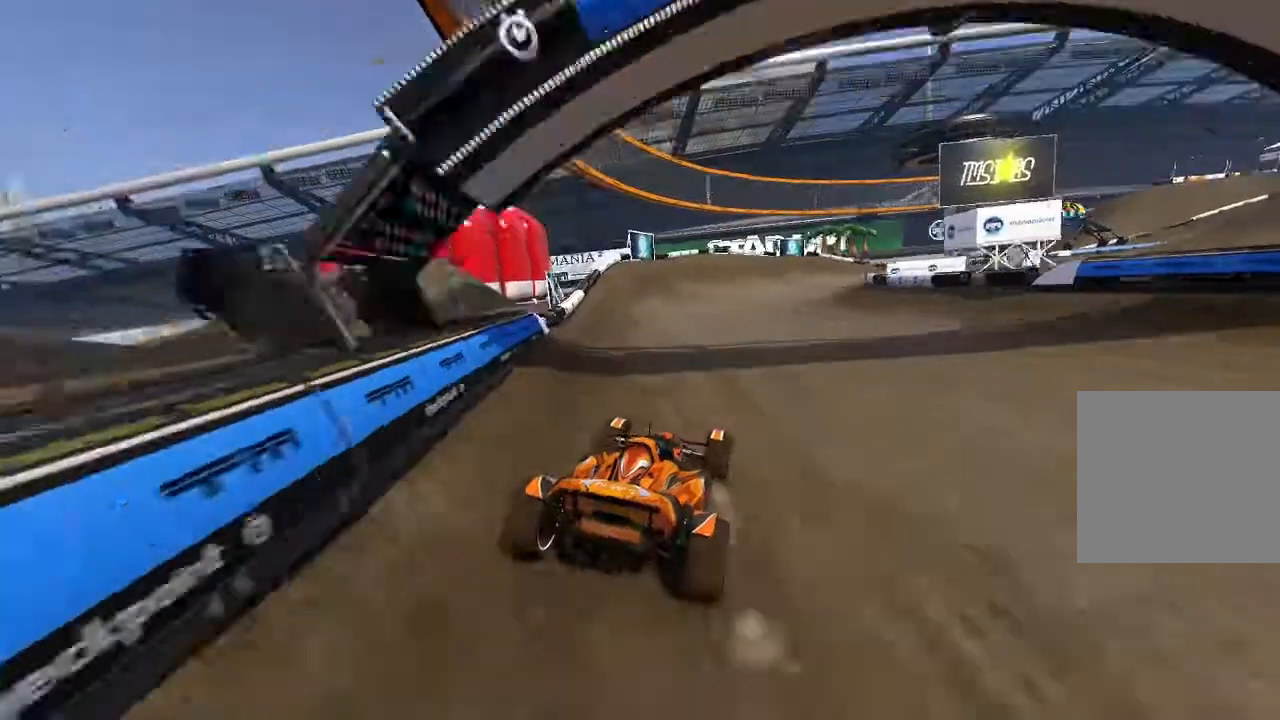
{"buttons": ["A"], "left_stick": "up-right", "events": [[140, "left_stick", "up-right"]]}
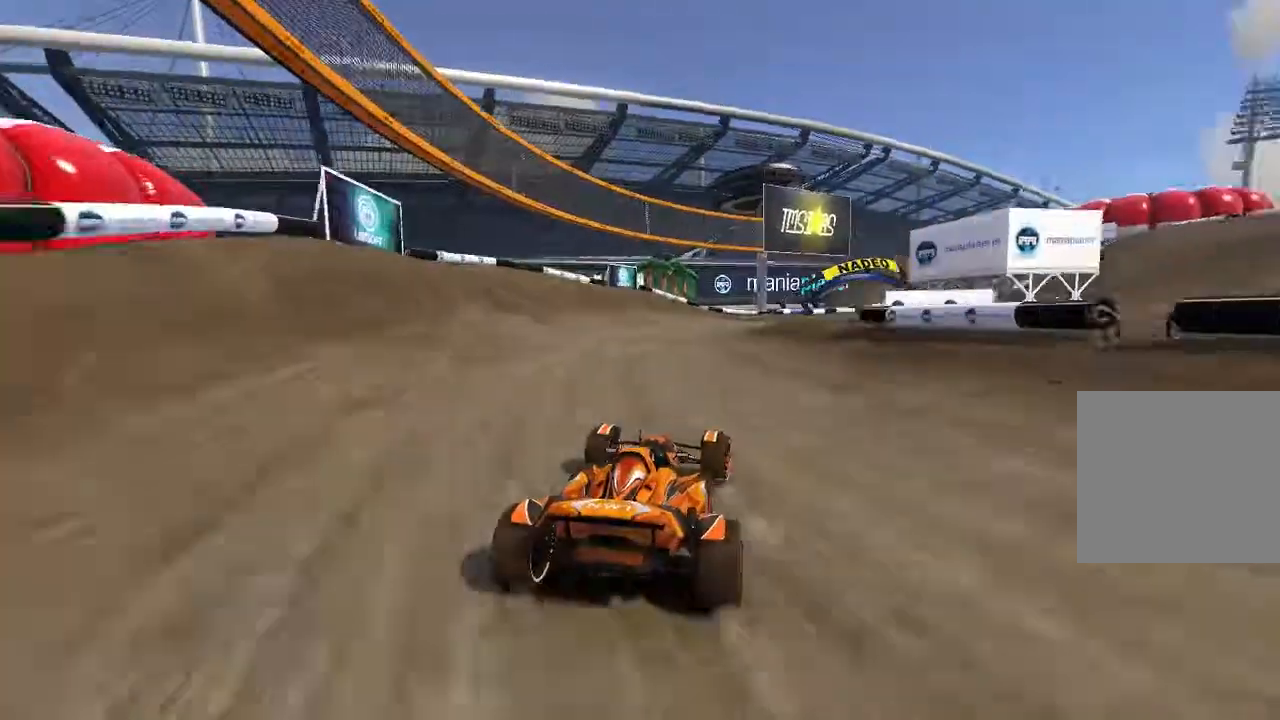
{"buttons": ["A"], "left_stick": "right", "events": [[20, "left_stick", "center"], [160, "left_stick", "up-right"], [280, "left_stick", "center"], [420, "left_stick", "right"]]}
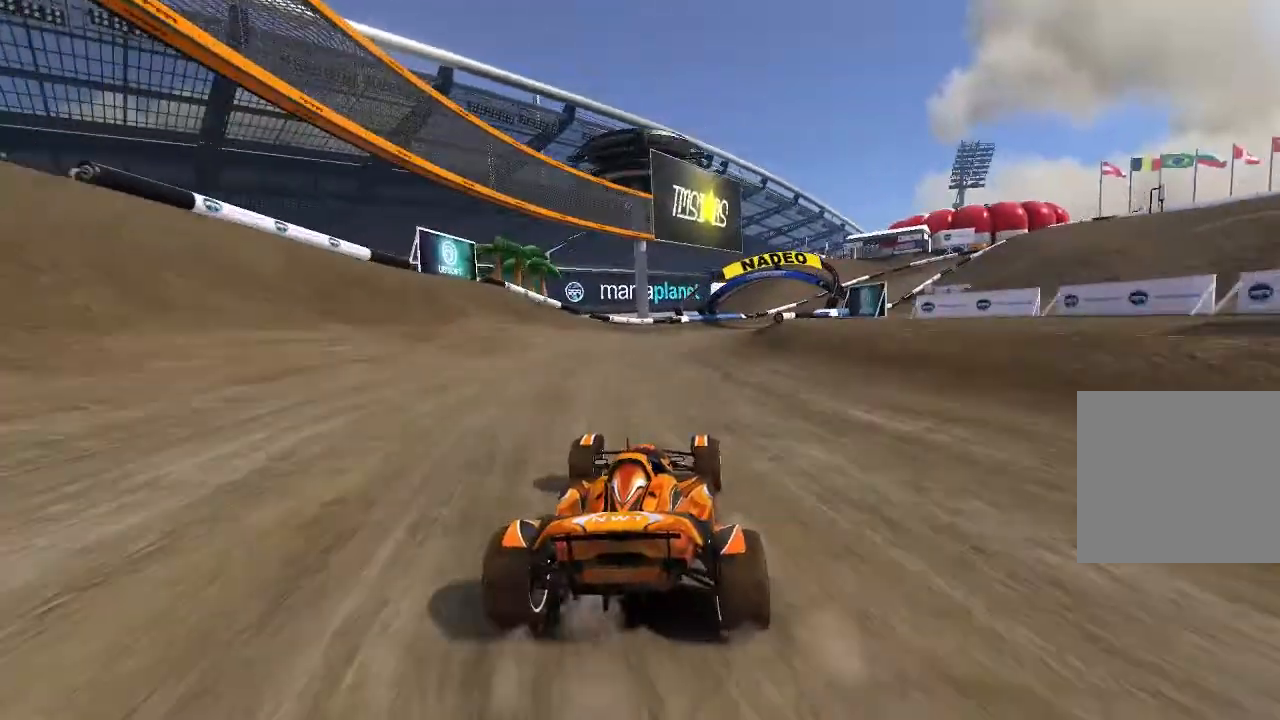
{"buttons": ["A"], "left_stick": "center", "events": [[60, "left_stick", "center"], [180, "left_stick", "right"], [420, "left_stick", "center"]]}
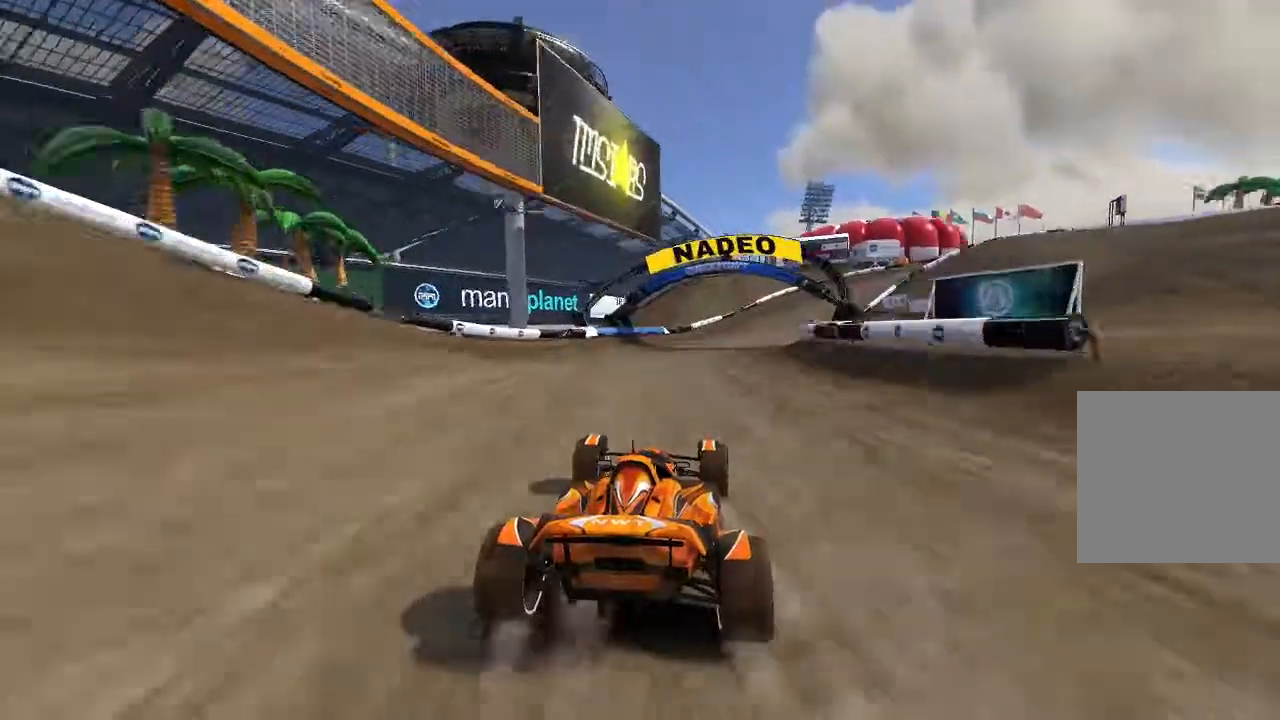
{"buttons": ["A"], "left_stick": "right", "events": [[220, "left_stick", "right"]]}
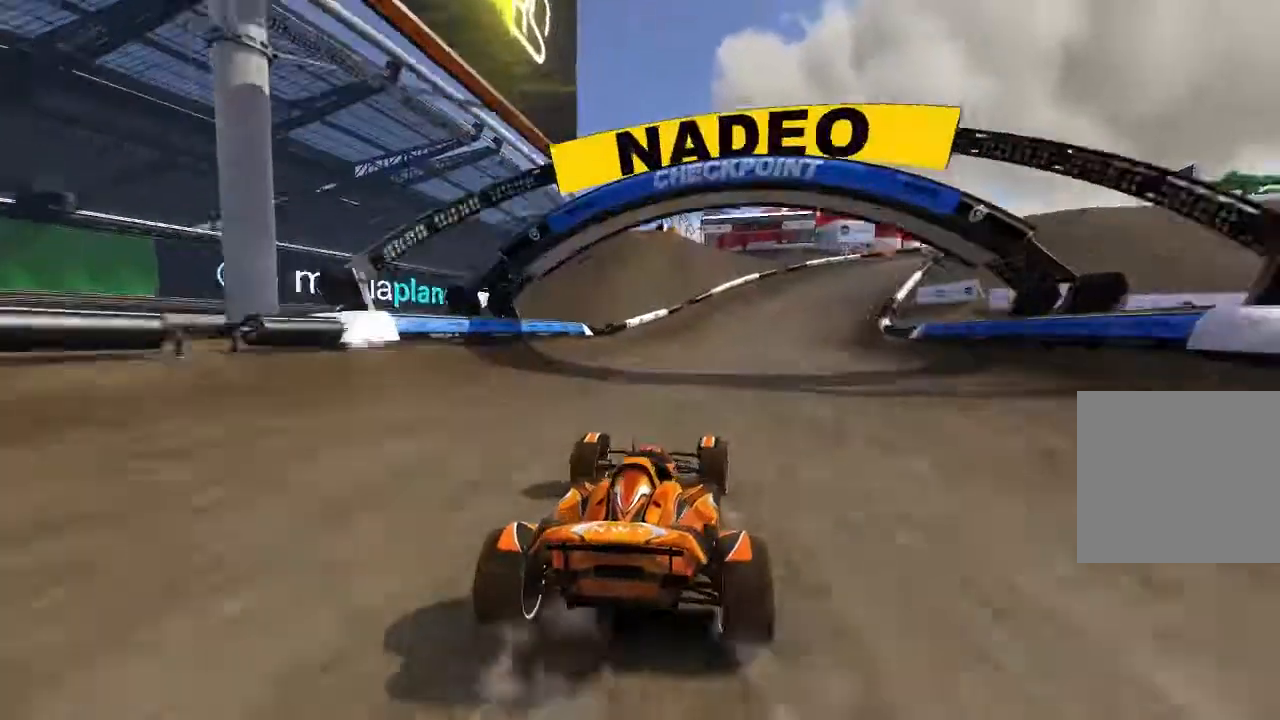
{"buttons": ["A"], "left_stick": "up-right", "events": [[60, "left_stick", "up-right"]]}
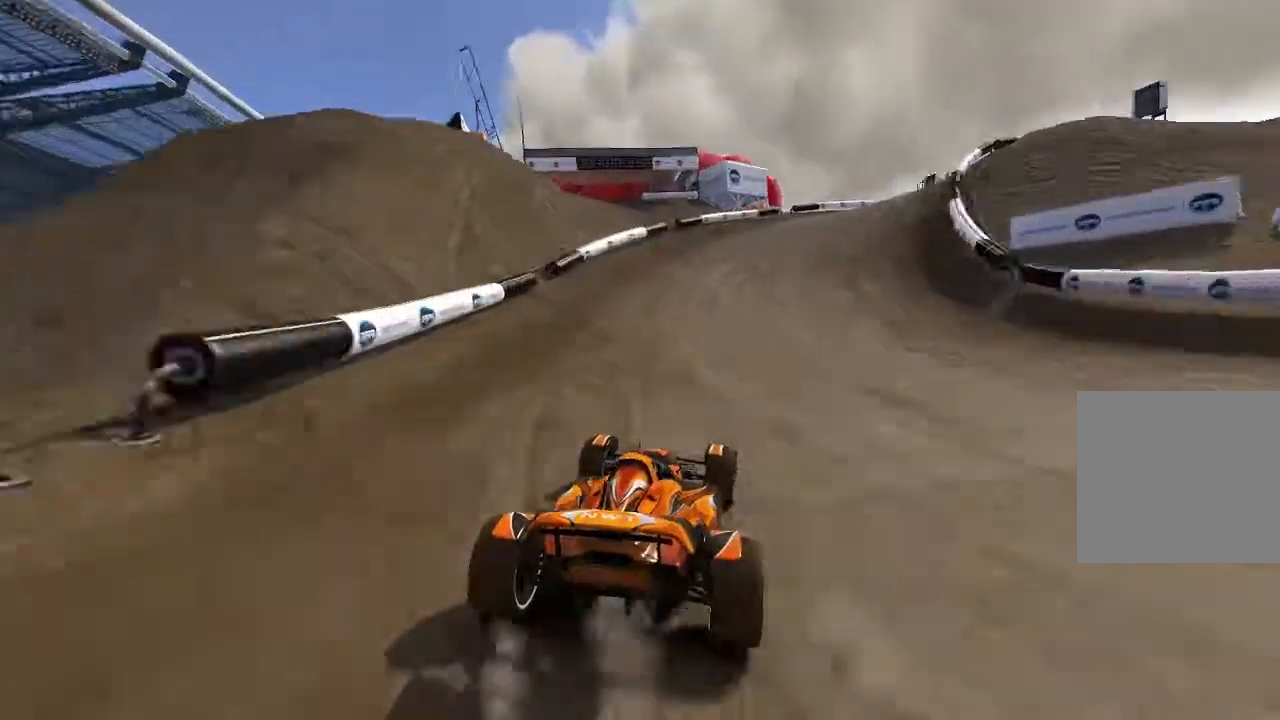
{"buttons": ["A"], "left_stick": "up-right", "events": [[60, "A", "up"], [280, "A", "down"]]}
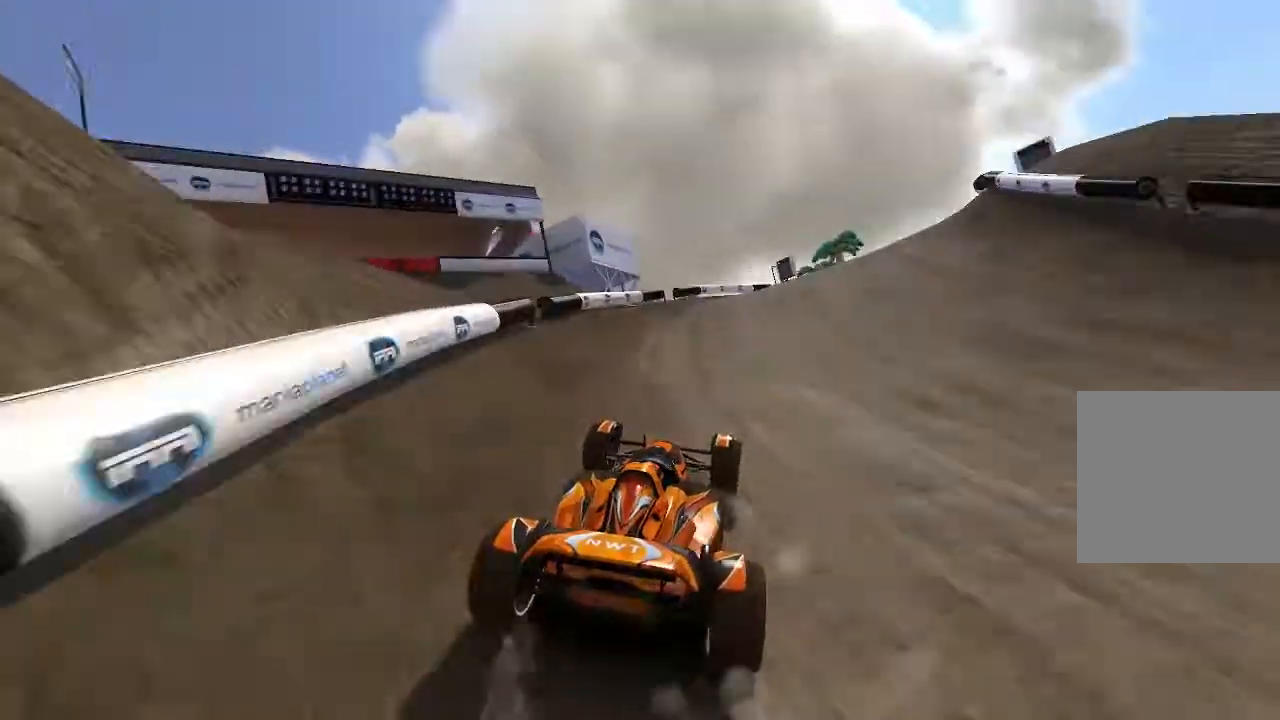
{"buttons": ["A"], "left_stick": "center", "events": [[380, "left_stick", "center"]]}
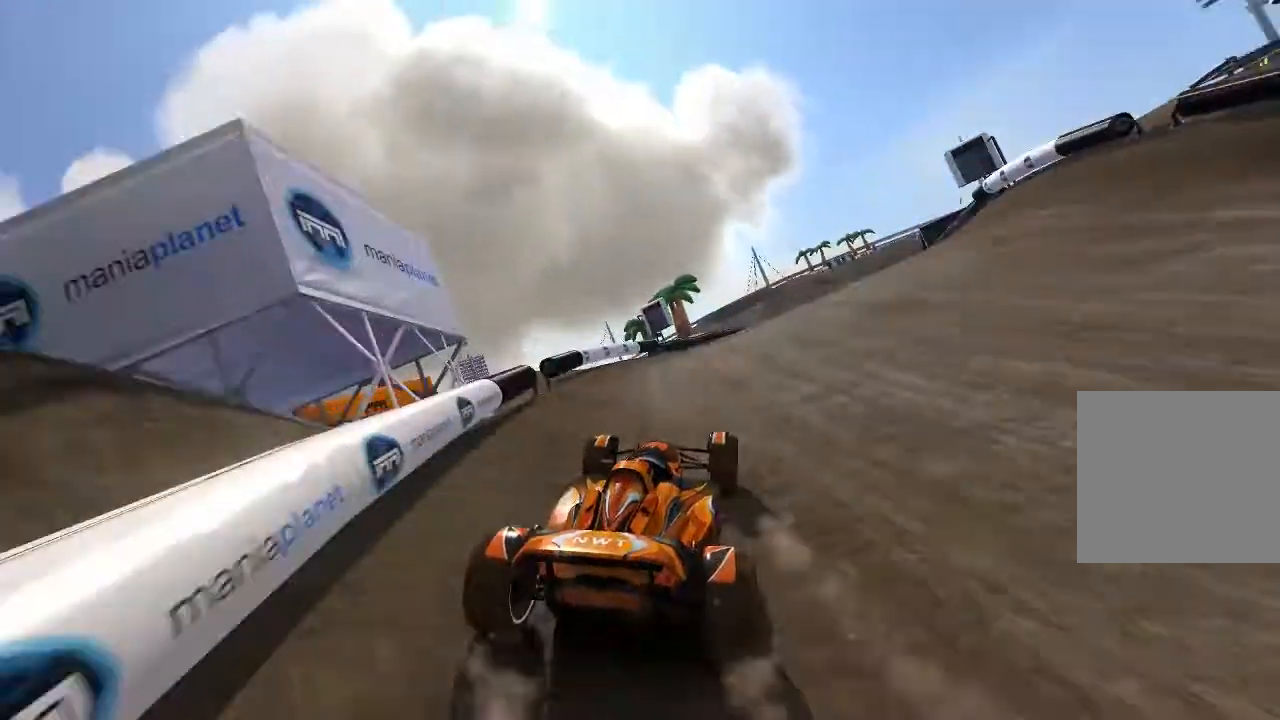
{"buttons": ["A"], "left_stick": "up-right", "events": [[80, "left_stick", "up-right"], [180, "left_stick", "center"], [460, "left_stick", "up-right"]]}
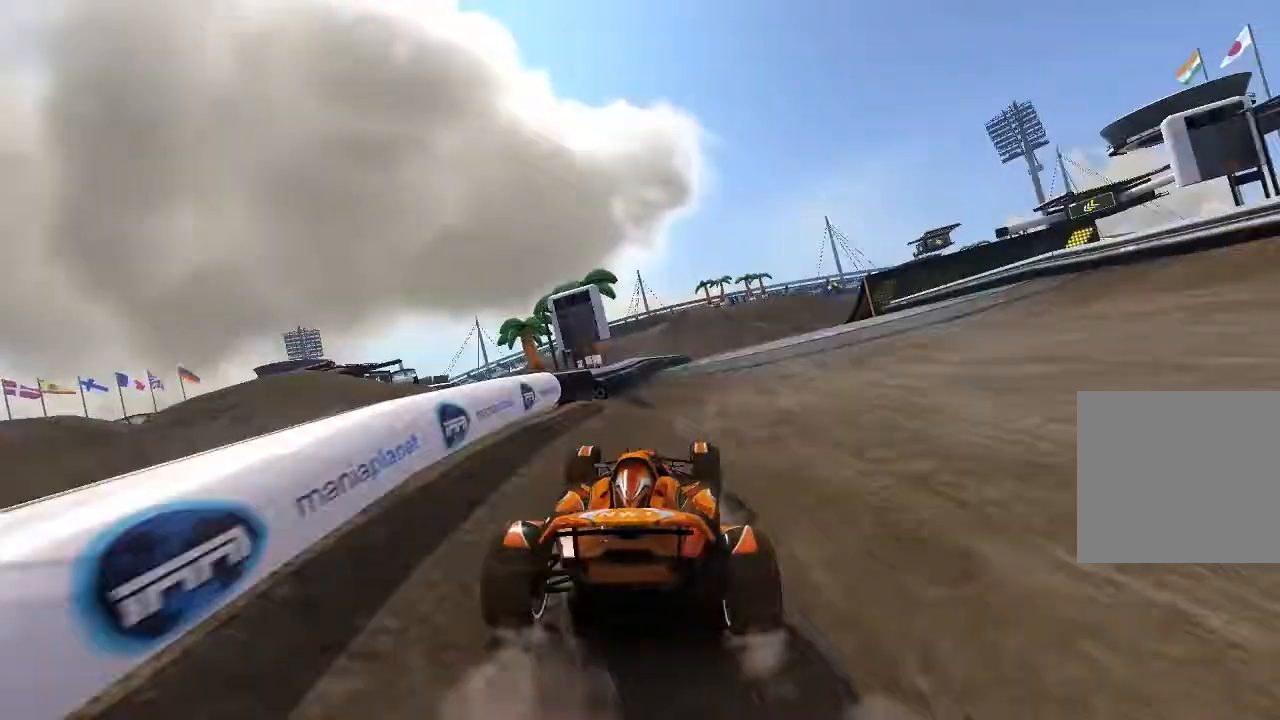
{"buttons": ["A"], "left_stick": "center", "events": [[80, "left_stick", "right"], [320, "left_stick", "center"]]}
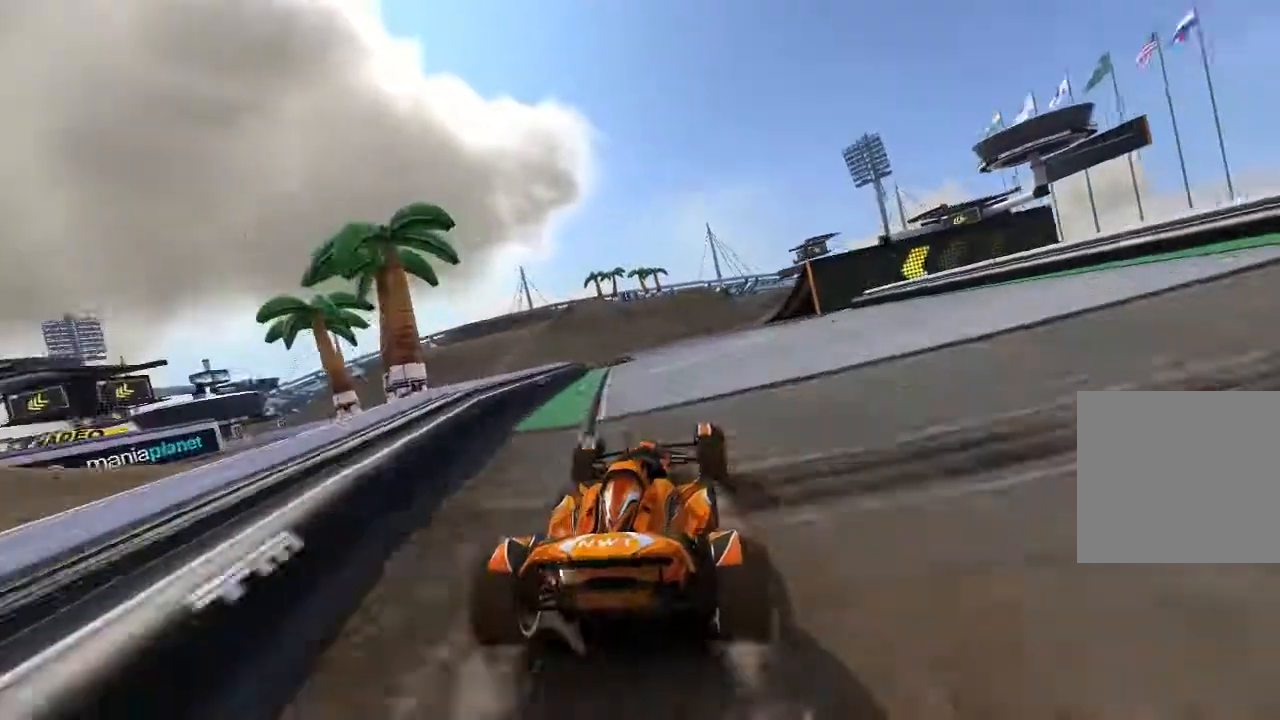
{"buttons": ["A"], "left_stick": "left", "events": [[160, "left_stick", "left"]]}
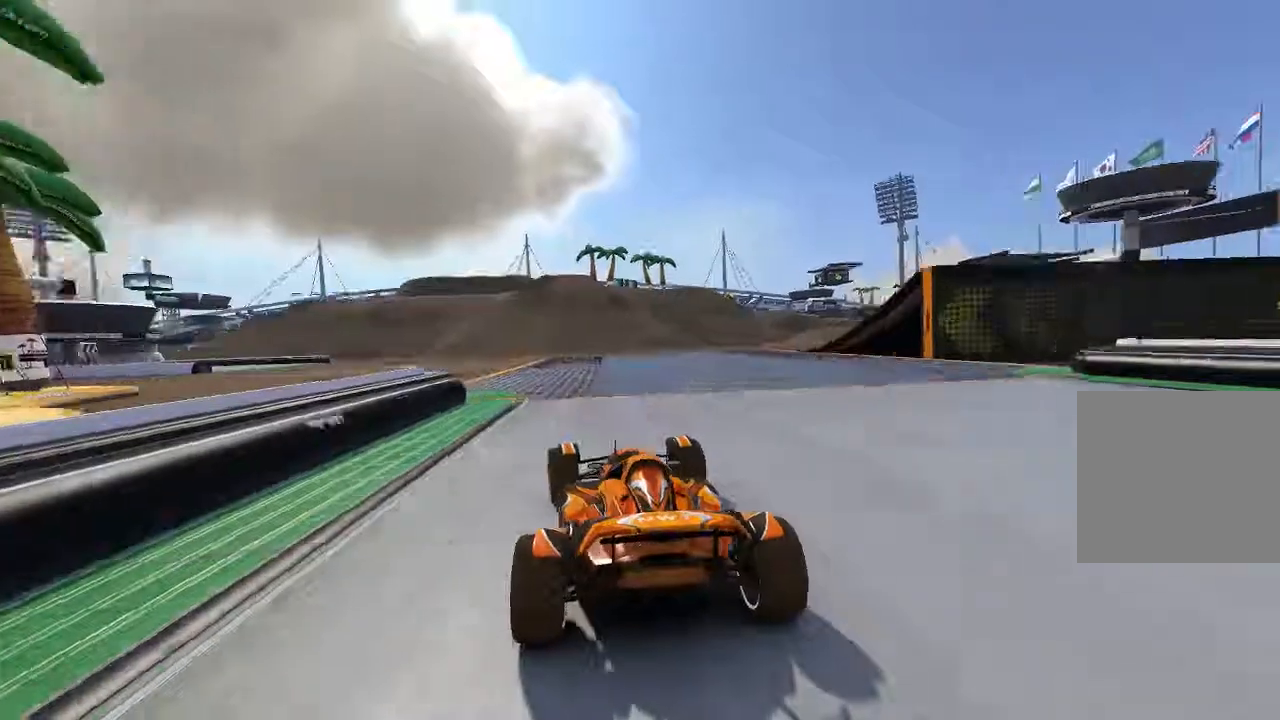
{"buttons": ["A"], "left_stick": "left", "events": []}
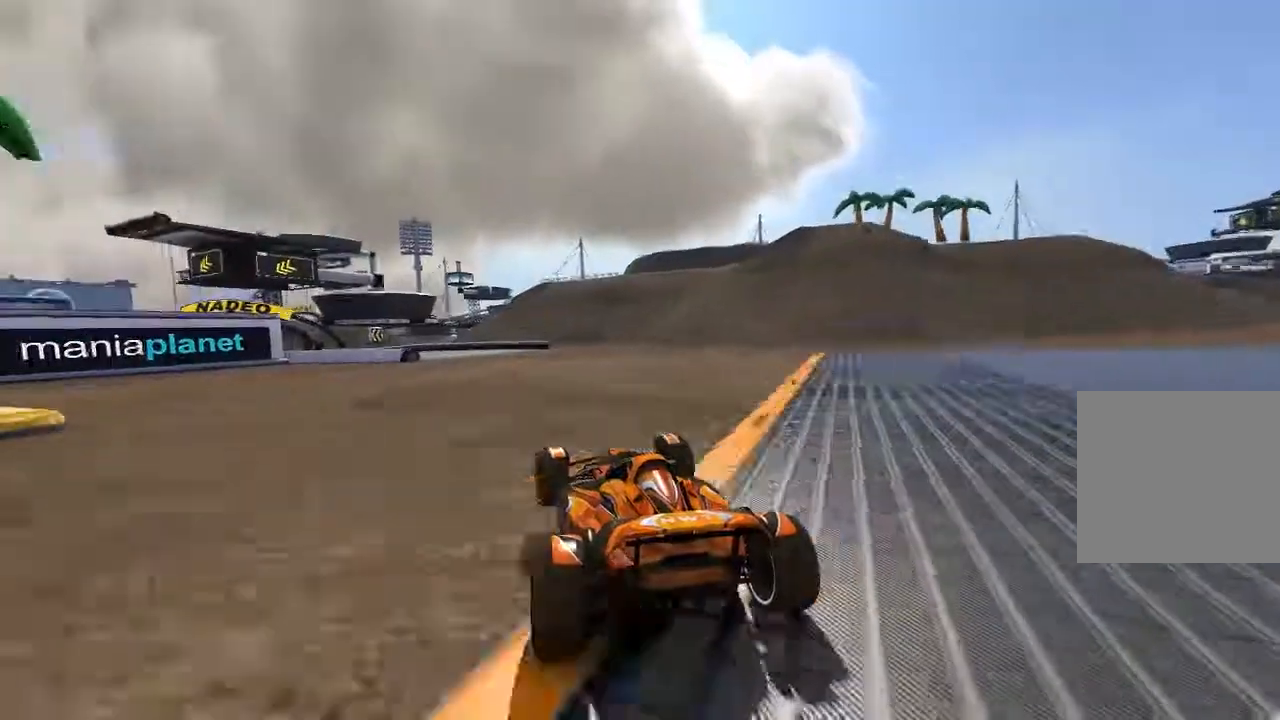
{"buttons": ["A"], "left_stick": "center", "events": [[60, "left_stick", "center"]]}
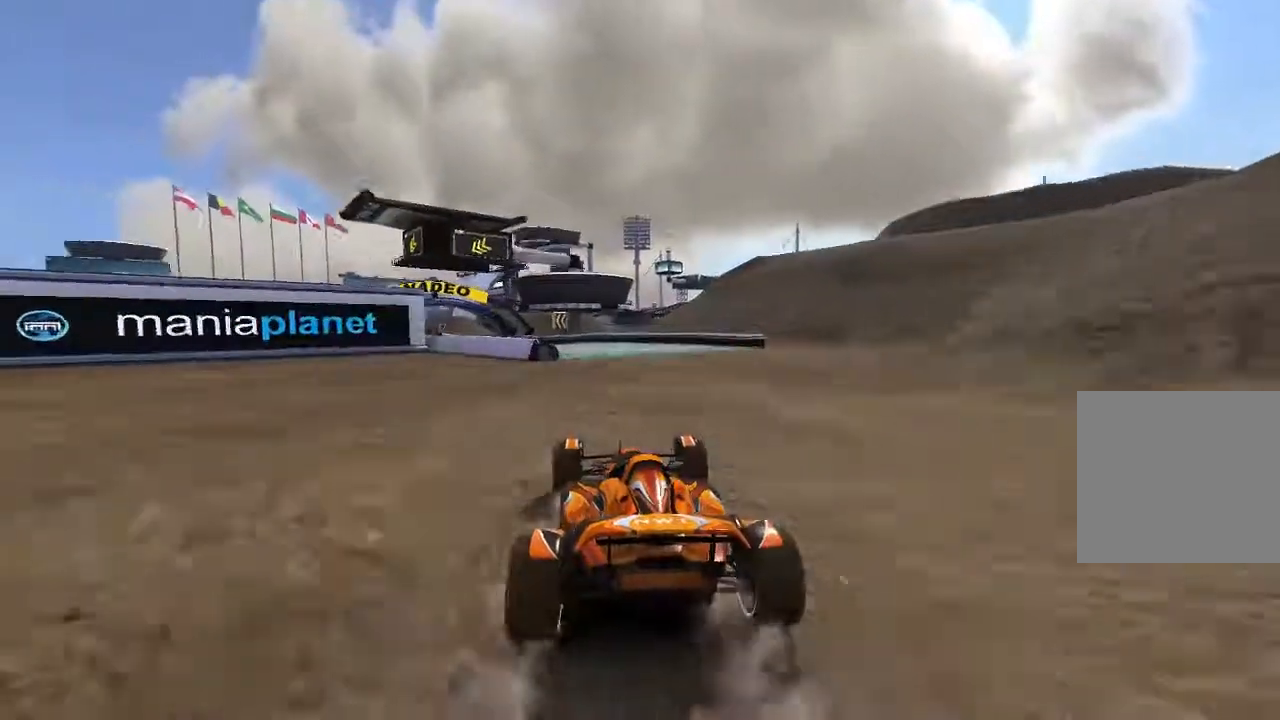
{"buttons": ["A"], "left_stick": "left", "events": [[360, "left_stick", "left"], [420, "A", "up"], [460, "A", "down"]]}